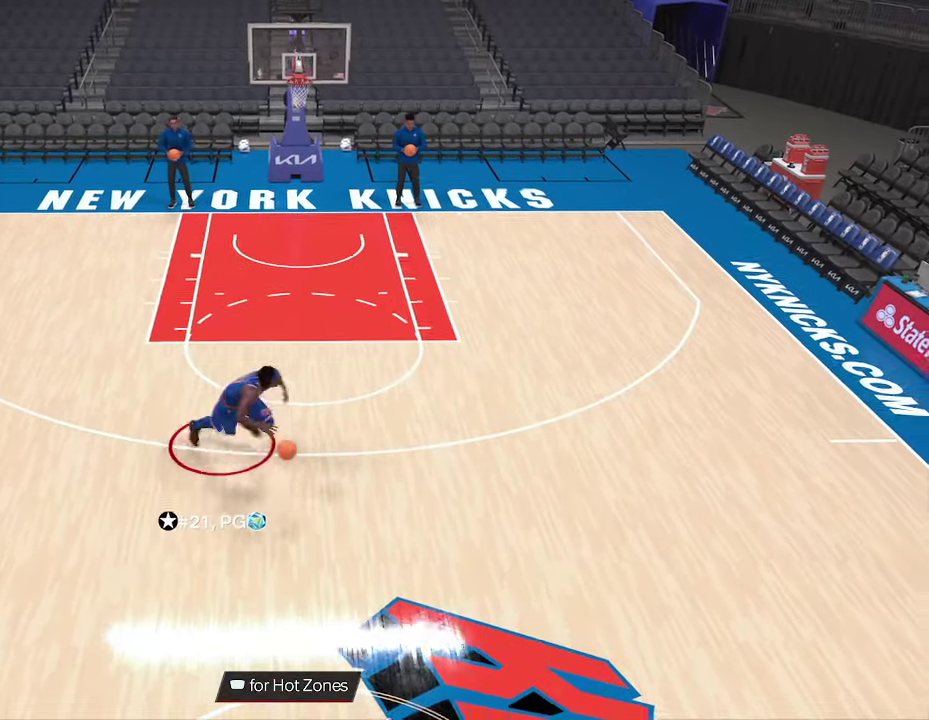
Gameplay with a controller (PlayStation layout); each line is a JSON object with the inputs held at the frame after it (dt_ms = milliseconds from this image to that frame). "events" lists button and stick changes between this image and that frame as [ms after this image, input, new state], when the widget could be followed in between. This document gives stick clicks only as held states, not as events.
{"dt_ms": 600, "buttons": ["R2"], "left_stick": "center", "right_stick": "right", "events": [[33, "right_stick", "center"], [600, "right_stick", "right"]]}
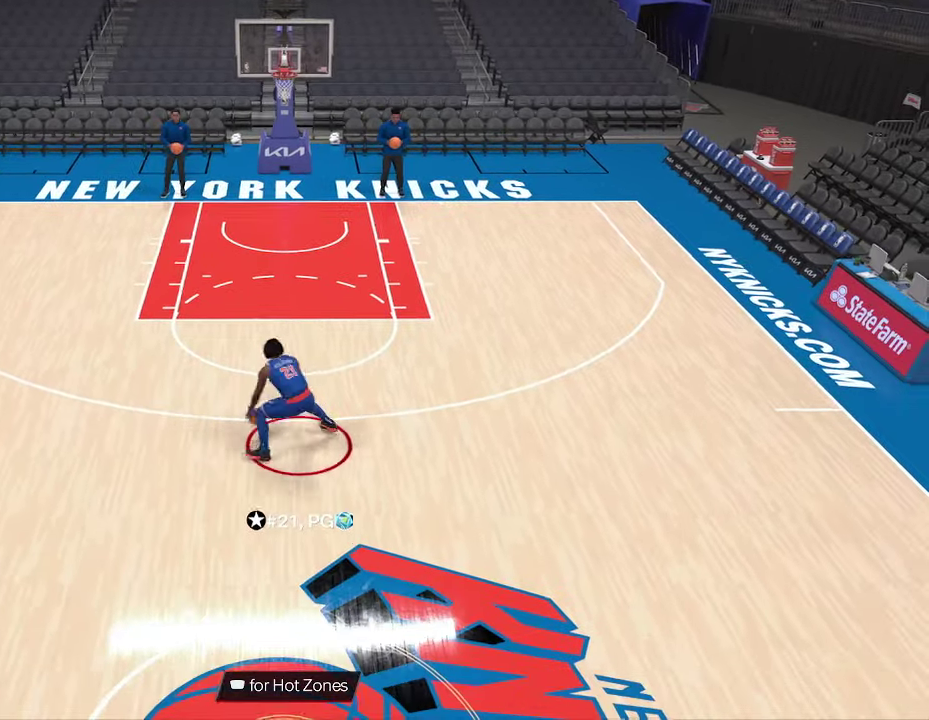
{"dt_ms": 433, "buttons": ["R2"], "left_stick": "center", "right_stick": "center", "events": [[166, "right_stick", "center"]]}
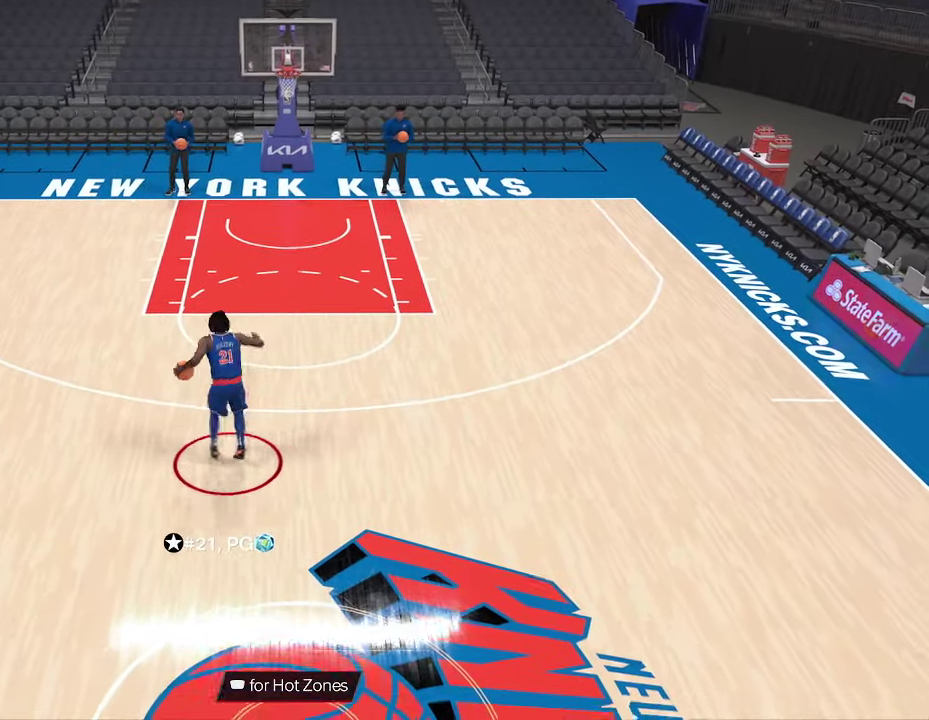
{"dt_ms": 567, "buttons": ["R2"], "left_stick": "center", "right_stick": "right", "events": [[533, "right_stick", "right"]]}
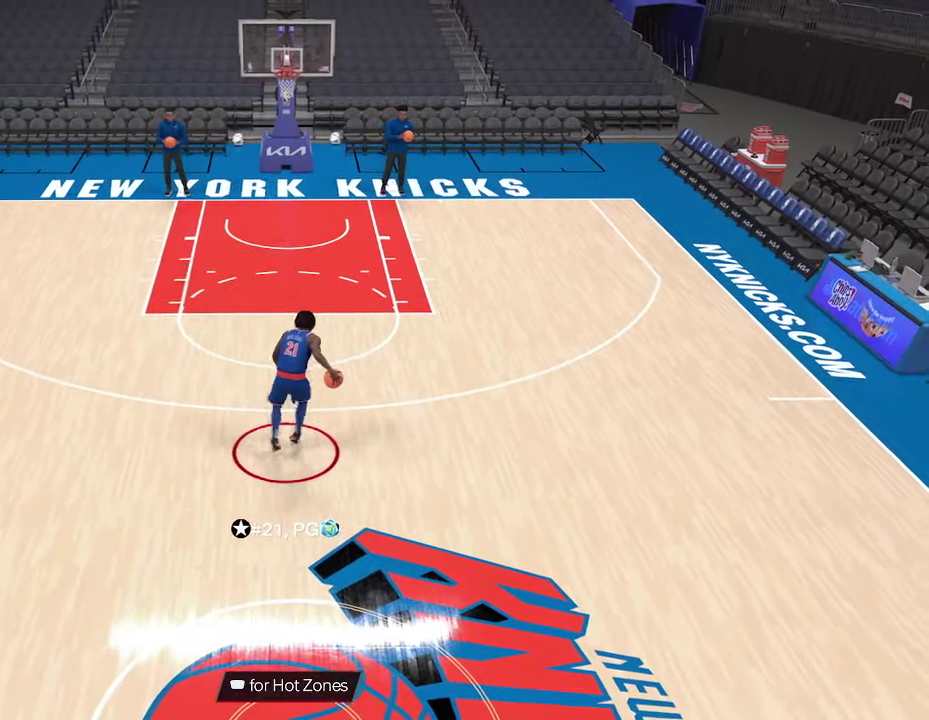
{"dt_ms": 600, "buttons": ["R2"], "left_stick": "center", "right_stick": "down", "events": [[100, "right_stick", "center"], [566, "right_stick", "down"]]}
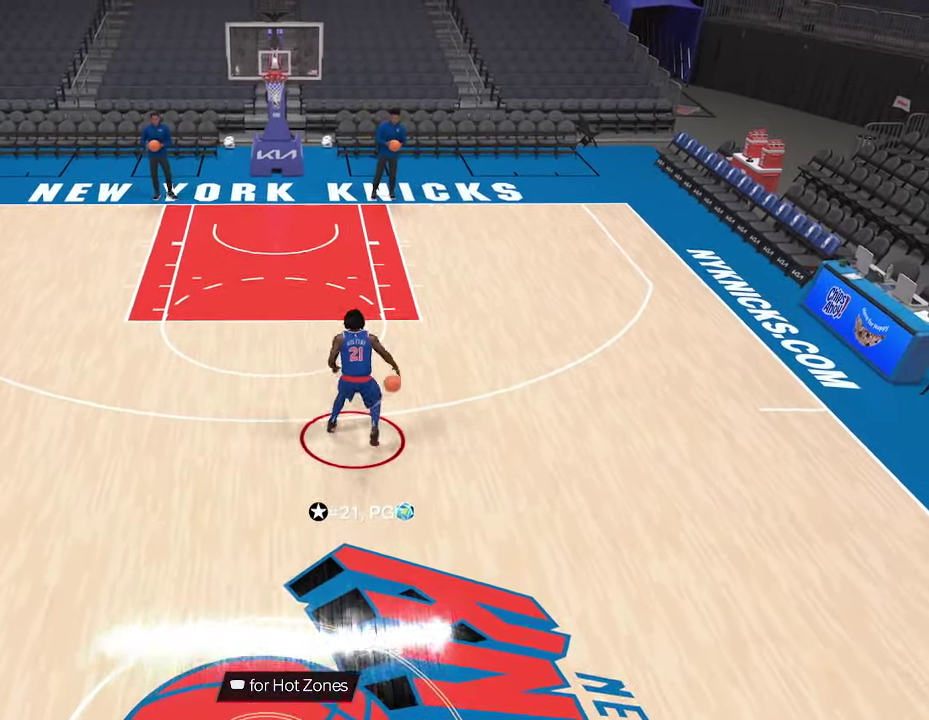
{"dt_ms": 333, "buttons": ["R2"], "left_stick": "center", "right_stick": "center", "events": [[33, "right_stick", "center"], [166, "right_stick", "down"], [333, "right_stick", "center"]]}
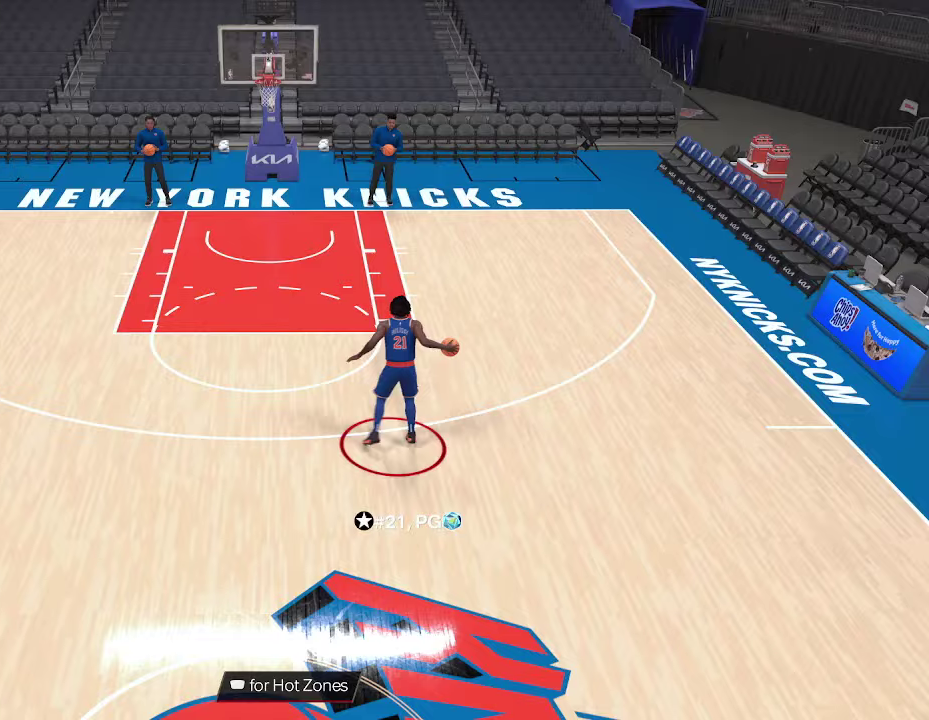
{"dt_ms": 267, "buttons": [], "left_stick": "center", "right_stick": "center", "events": [[67, "R2", "up"]]}
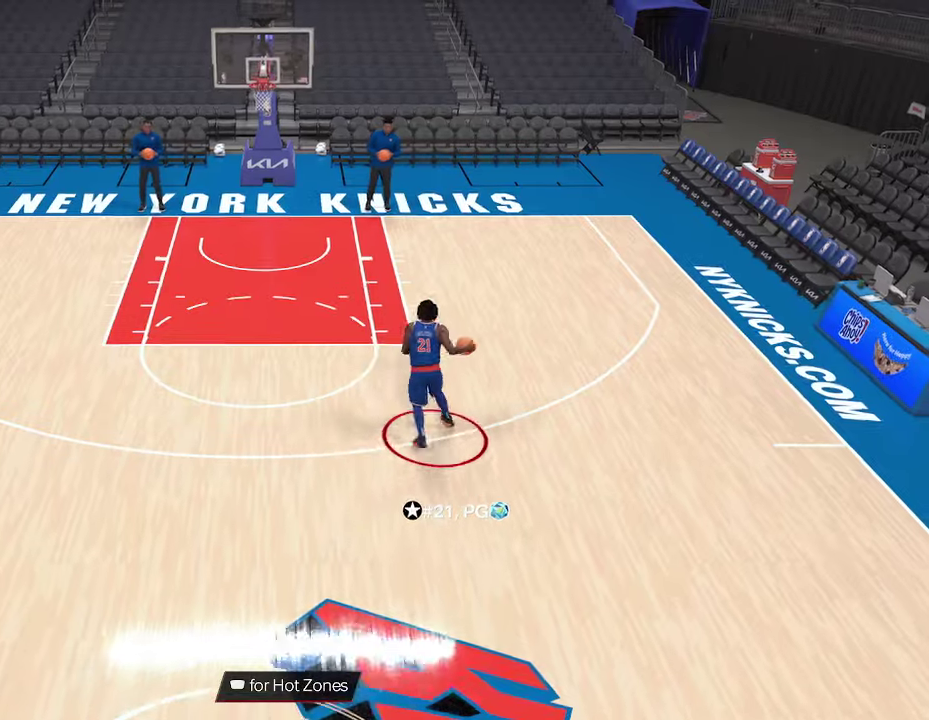
{"dt_ms": 900, "buttons": ["R2"], "left_stick": "center", "right_stick": "right", "events": [[700, "R2", "down"], [800, "right_stick", "right"]]}
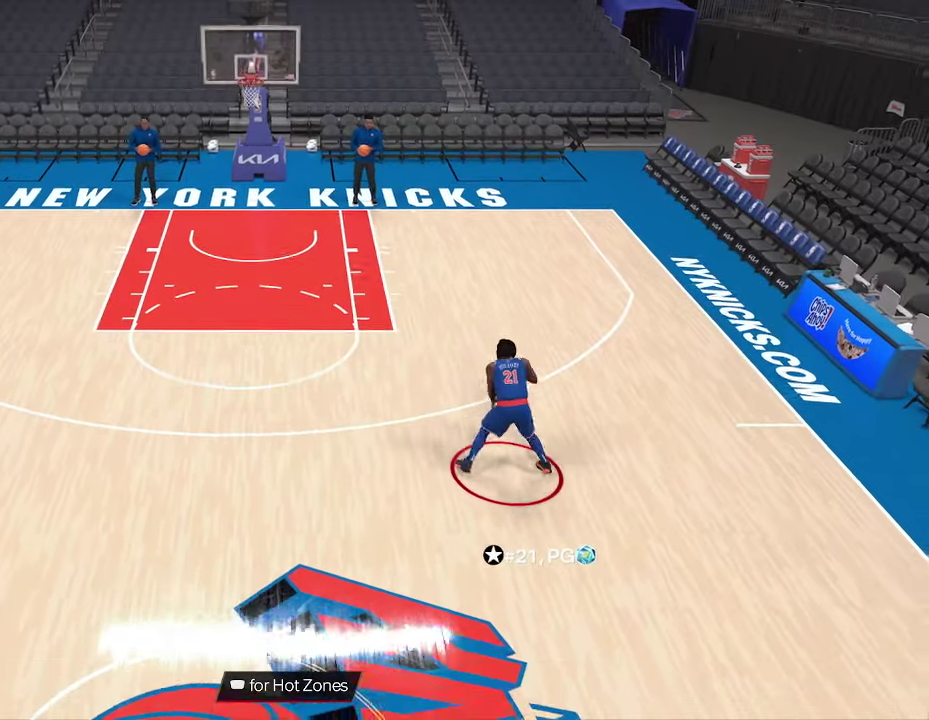
{"dt_ms": 333, "buttons": ["R2"], "left_stick": "center", "right_stick": "center", "events": [[33, "right_stick", "center"]]}
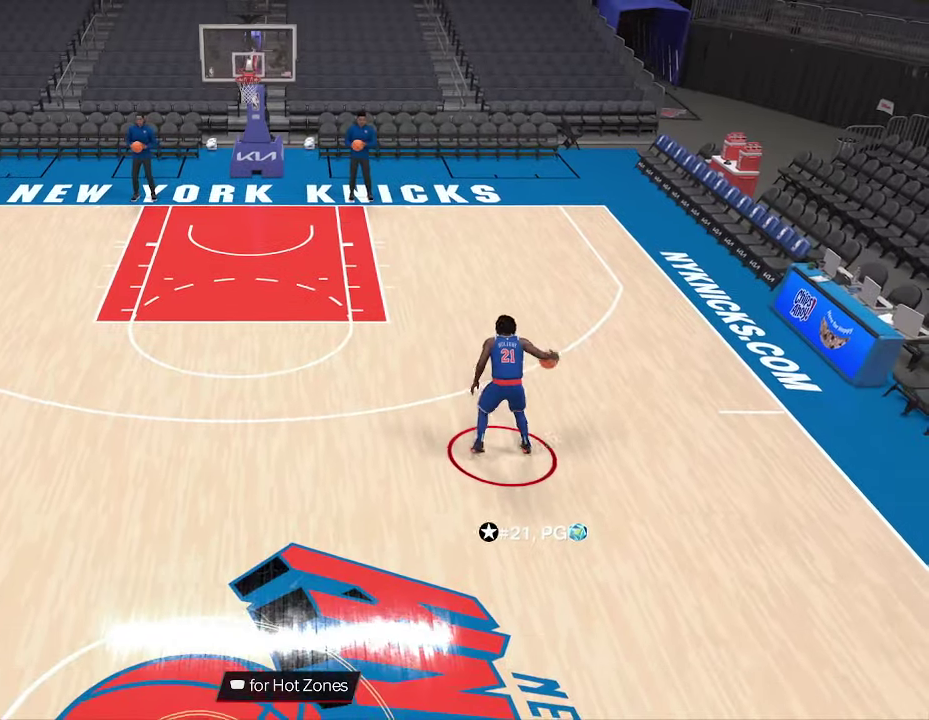
{"dt_ms": 367, "buttons": ["R2"], "left_stick": "center", "right_stick": "center", "events": []}
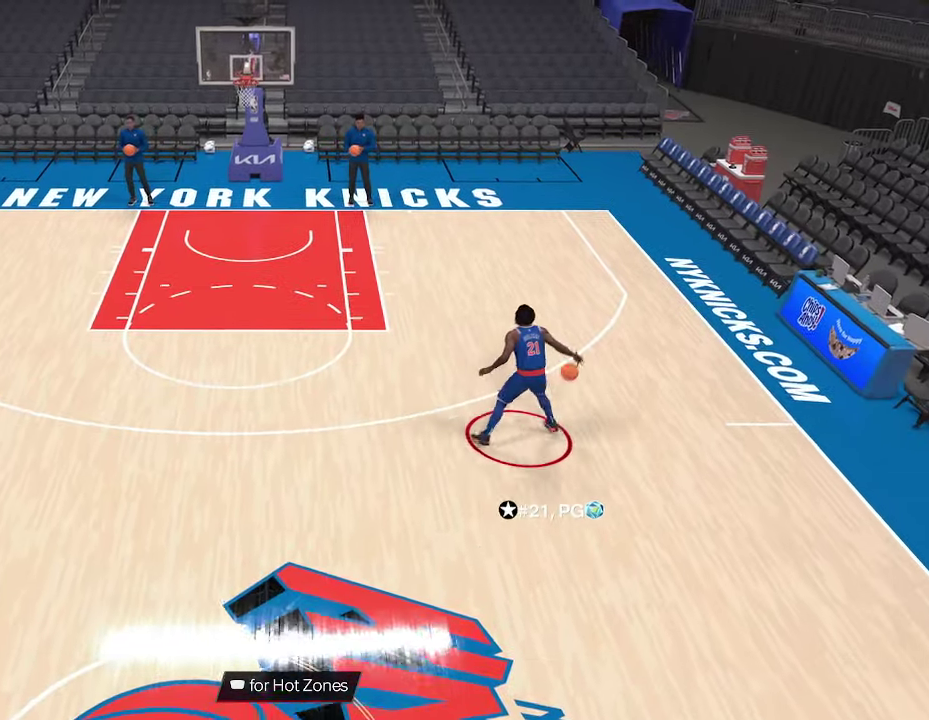
{"dt_ms": 700, "buttons": ["R2"], "left_stick": "center", "right_stick": "center", "events": []}
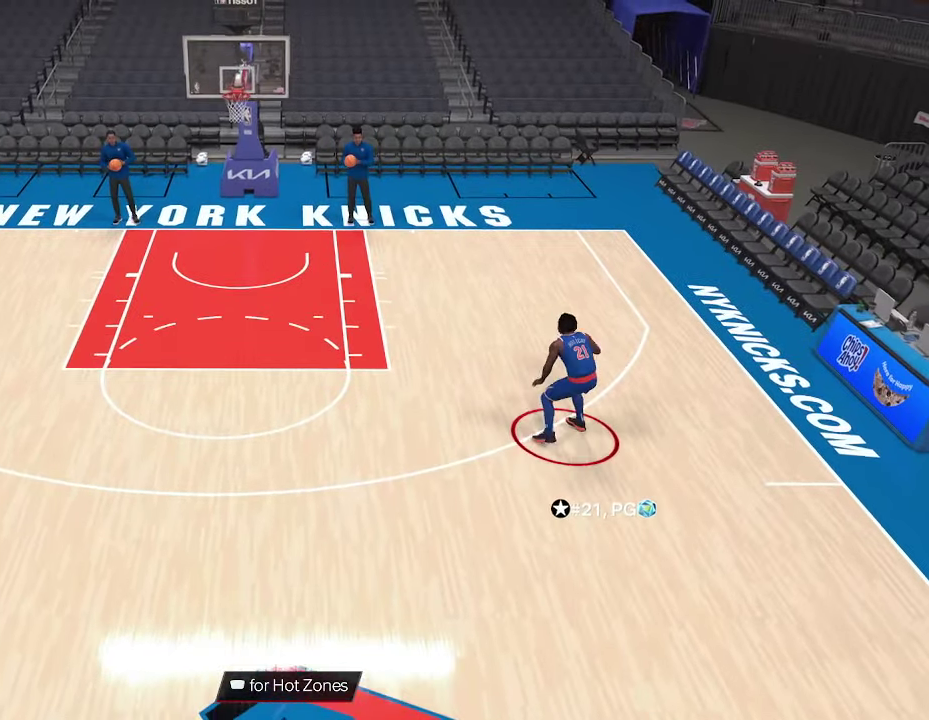
{"dt_ms": 433, "buttons": ["R2"], "left_stick": "center", "right_stick": "center", "events": []}
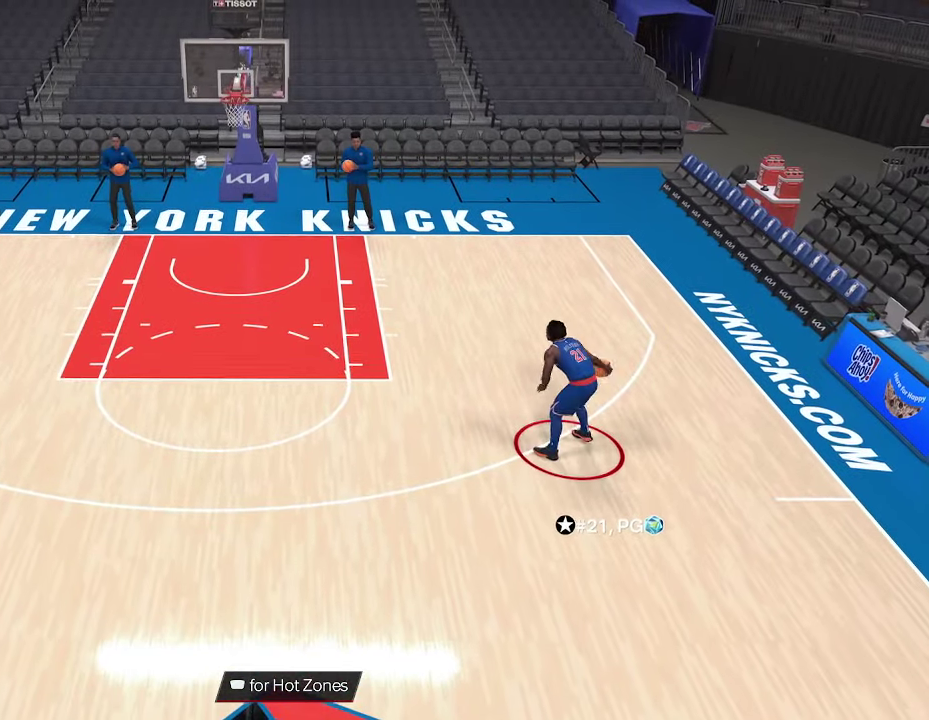
{"dt_ms": 500, "buttons": ["R2"], "left_stick": "center", "right_stick": "center", "events": []}
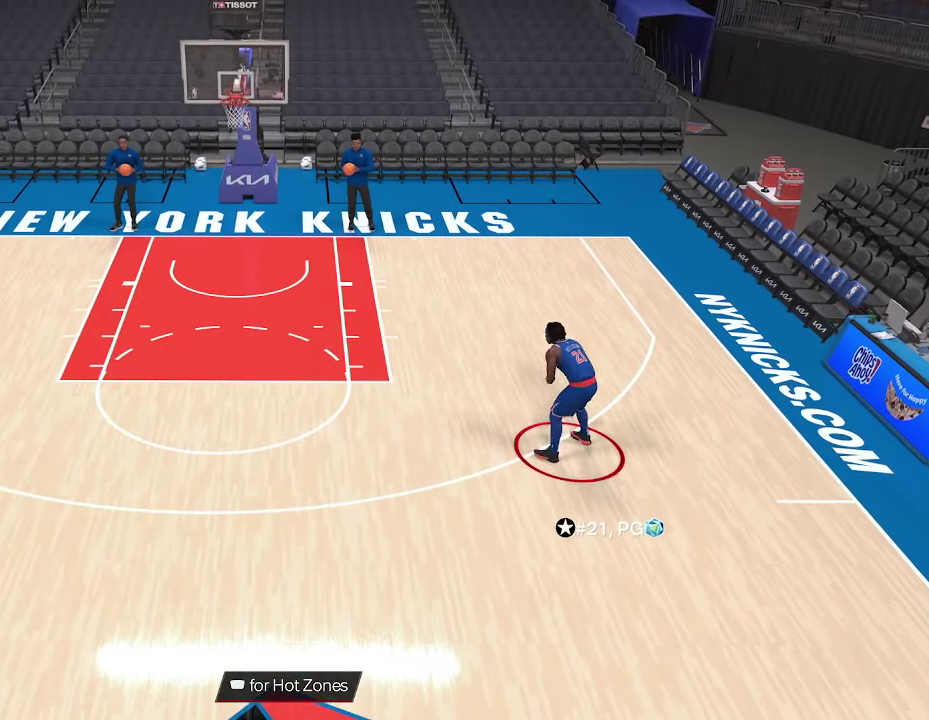
{"dt_ms": 367, "buttons": ["R2"], "left_stick": "down", "right_stick": "center", "events": [[267, "left_stick", "down"]]}
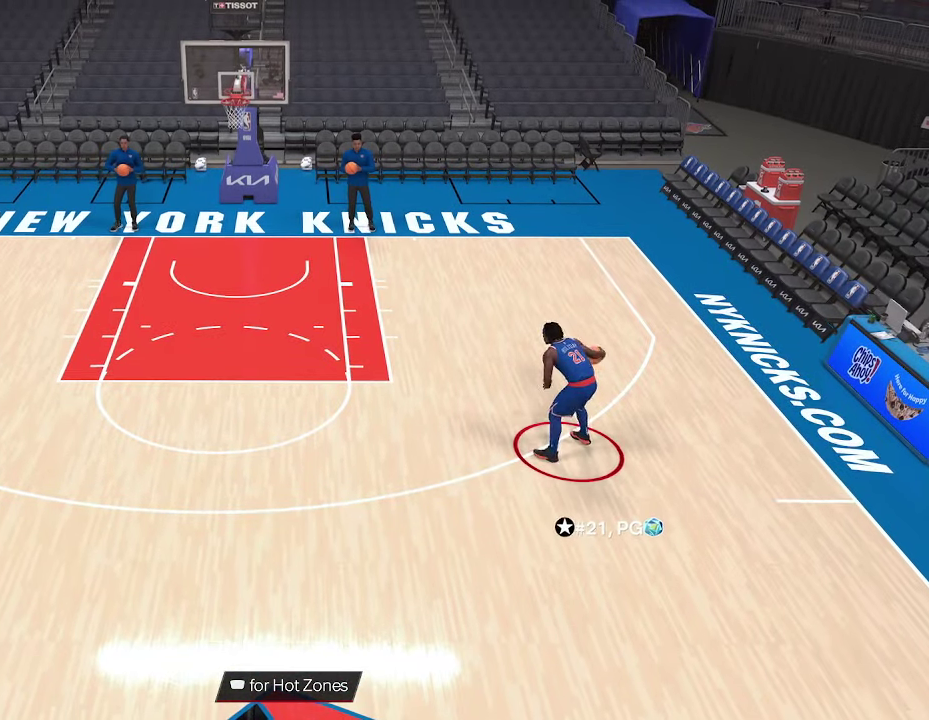
{"dt_ms": 633, "buttons": ["R2"], "left_stick": "down", "right_stick": "center", "events": []}
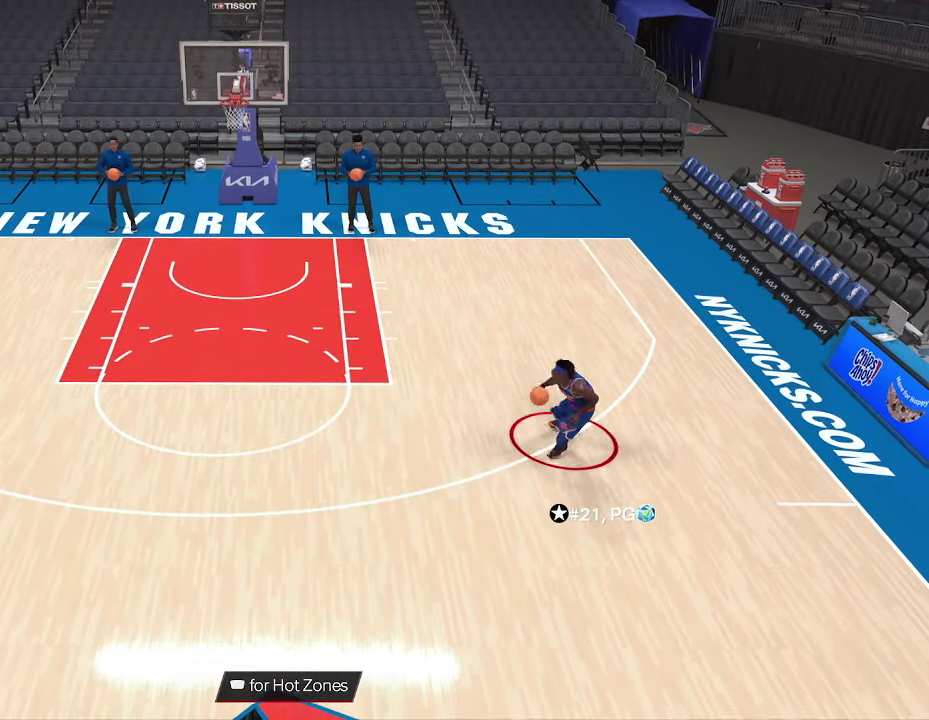
{"dt_ms": 667, "buttons": [], "left_stick": "center", "right_stick": "center", "events": [[233, "left_stick", "down-left"], [533, "R2", "up"], [567, "left_stick", "center"]]}
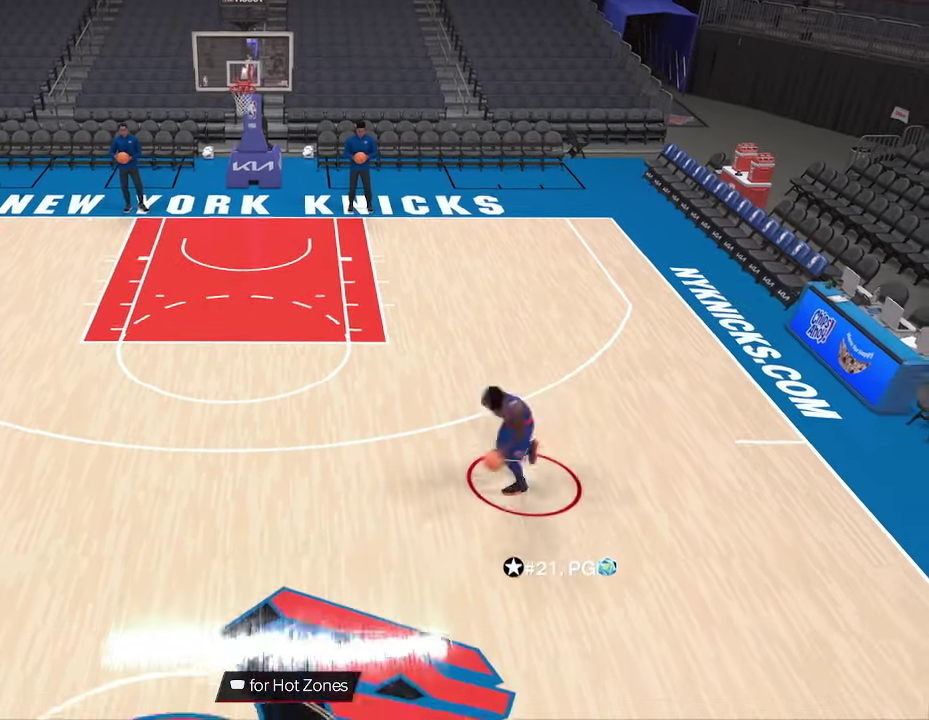
{"dt_ms": 333, "buttons": ["R2"], "left_stick": "center", "right_stick": "down-left", "events": [[166, "R2", "down"], [333, "right_stick", "down-left"]]}
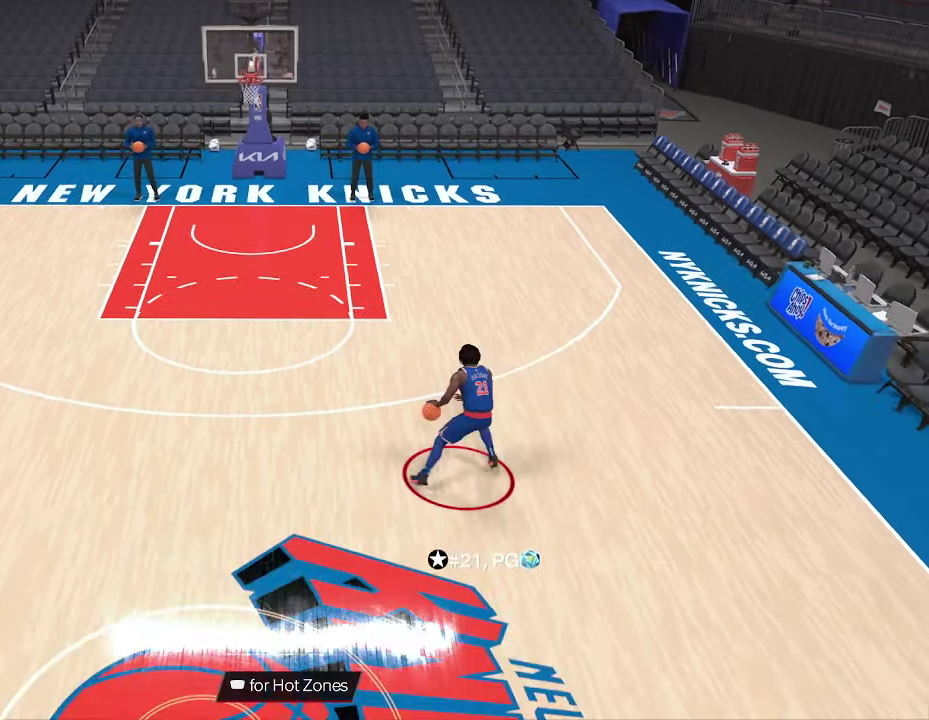
{"dt_ms": 267, "buttons": ["R2"], "left_stick": "center", "right_stick": "center", "events": [[133, "right_stick", "center"]]}
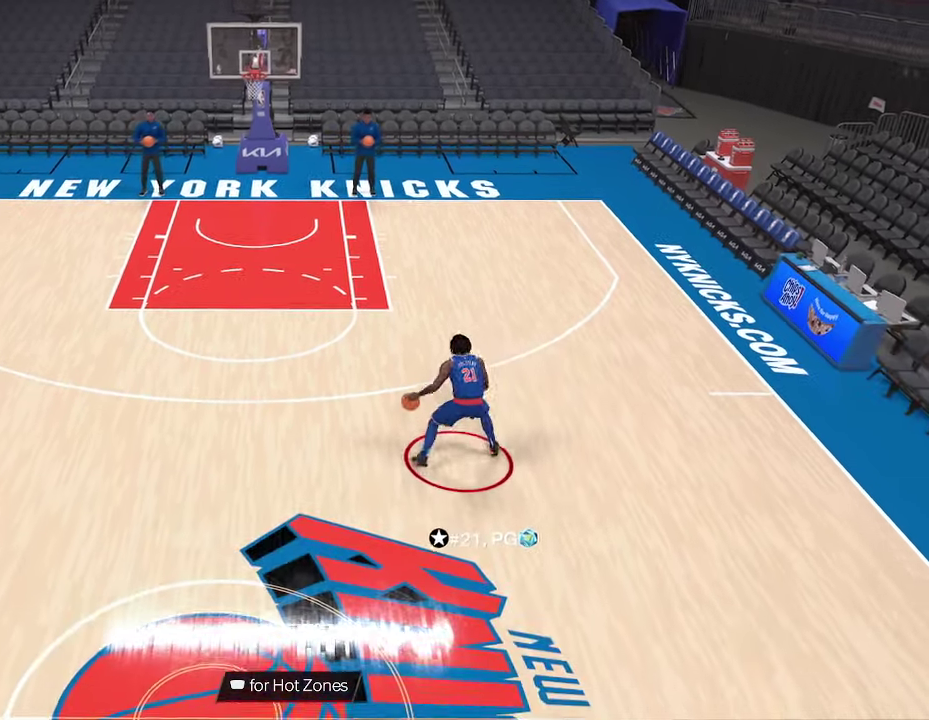
{"dt_ms": 733, "buttons": ["R2"], "left_stick": "center", "right_stick": "center", "events": []}
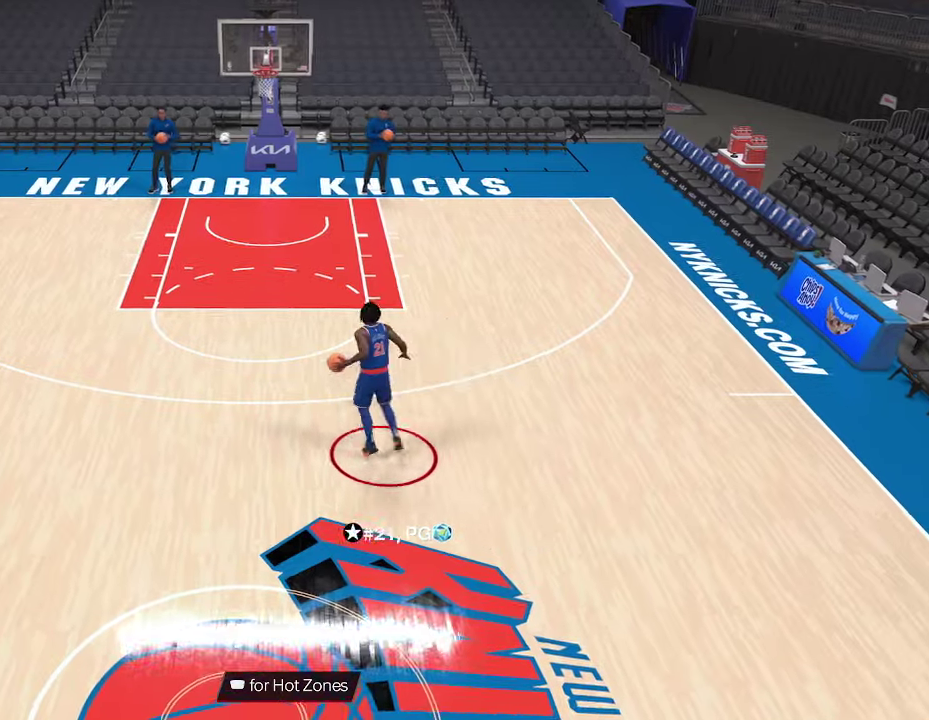
{"dt_ms": 367, "buttons": ["R2"], "left_stick": "center", "right_stick": "center", "events": []}
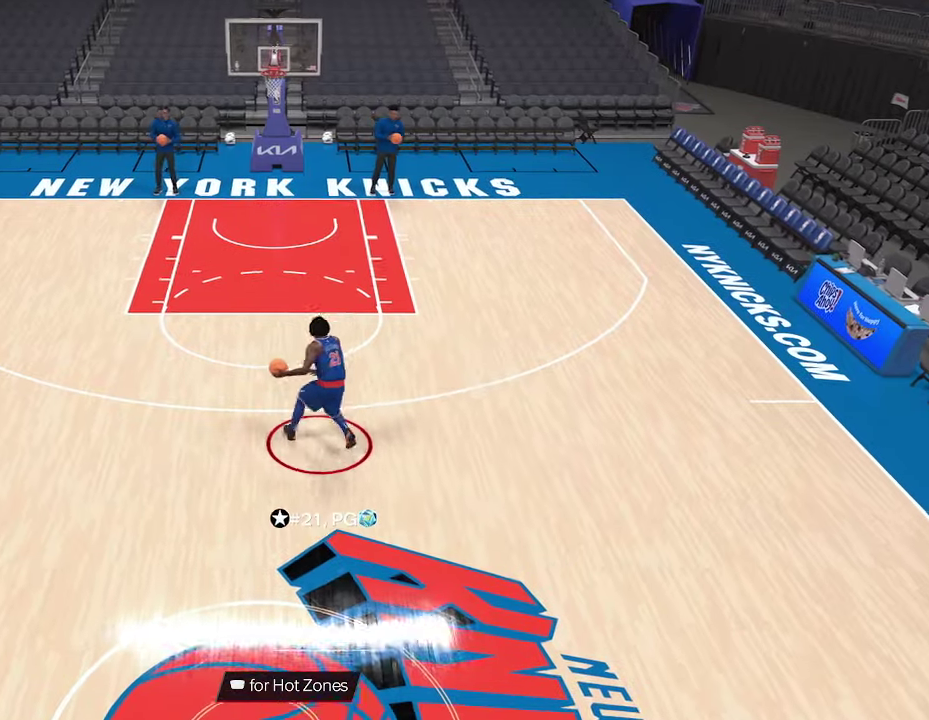
{"dt_ms": 633, "buttons": ["R2"], "left_stick": "down", "right_stick": "center", "events": [[600, "left_stick", "down"]]}
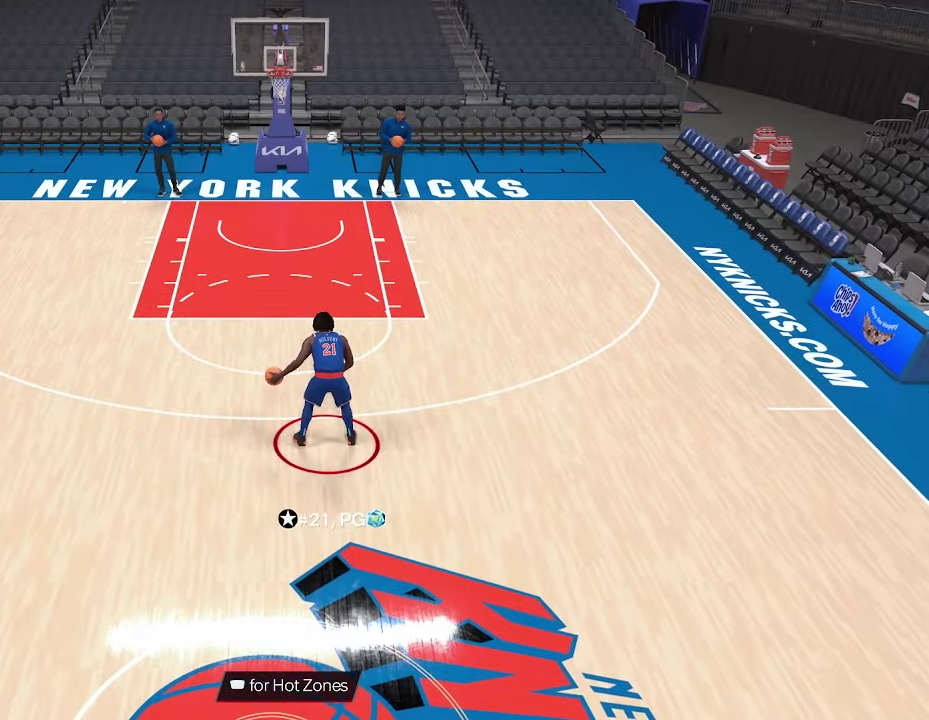
{"dt_ms": 500, "buttons": ["R2"], "left_stick": "down", "right_stick": "center", "events": []}
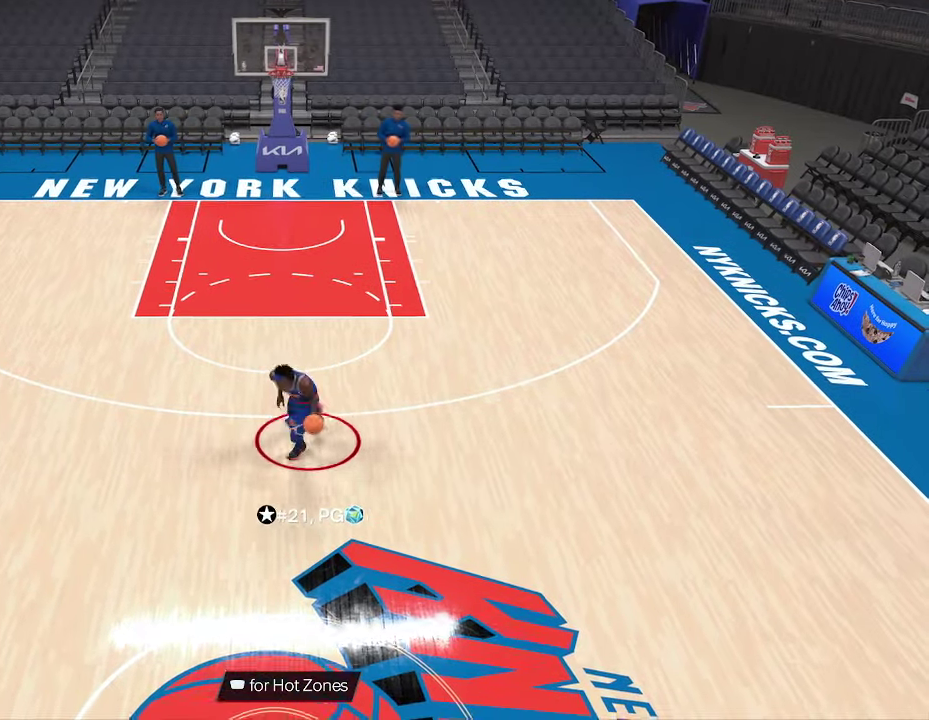
{"dt_ms": 267, "buttons": [], "left_stick": "center", "right_stick": "center", "events": [[100, "R2", "up"], [100, "left_stick", "center"]]}
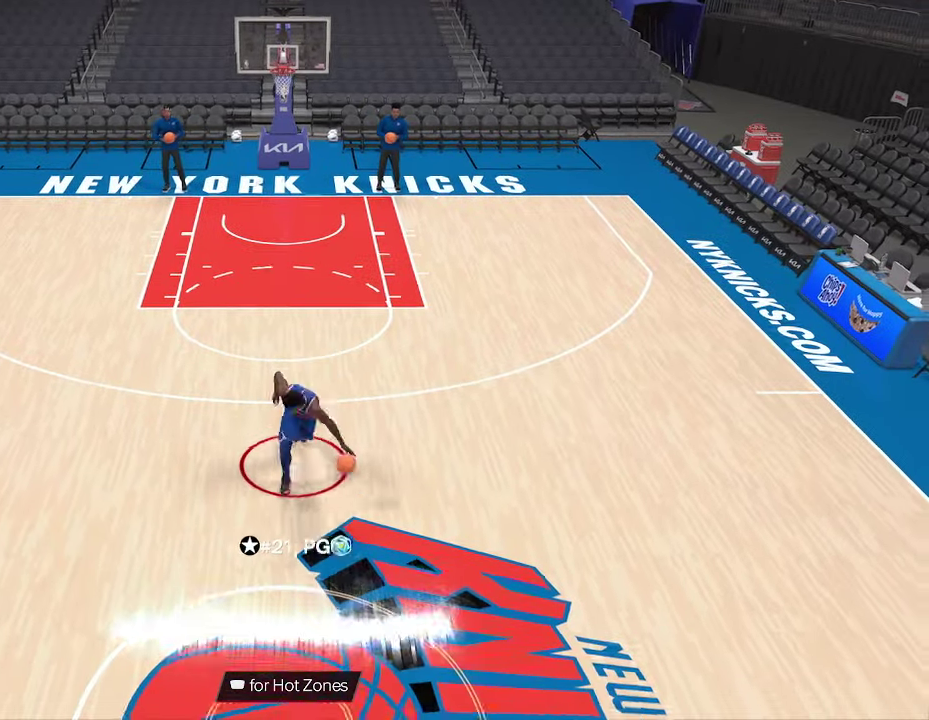
{"dt_ms": 600, "buttons": ["R2"], "left_stick": "center", "right_stick": "left", "events": [[133, "R2", "down"], [533, "right_stick", "down-left"], [600, "right_stick", "left"]]}
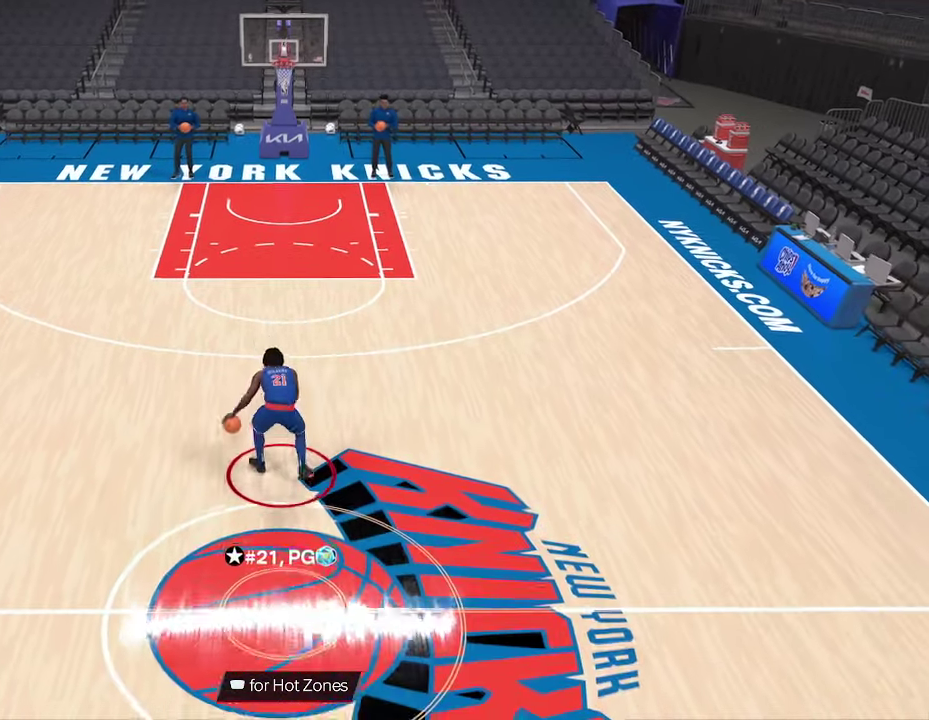
{"dt_ms": 800, "buttons": ["R2"], "left_stick": "up-left", "right_stick": "center"}
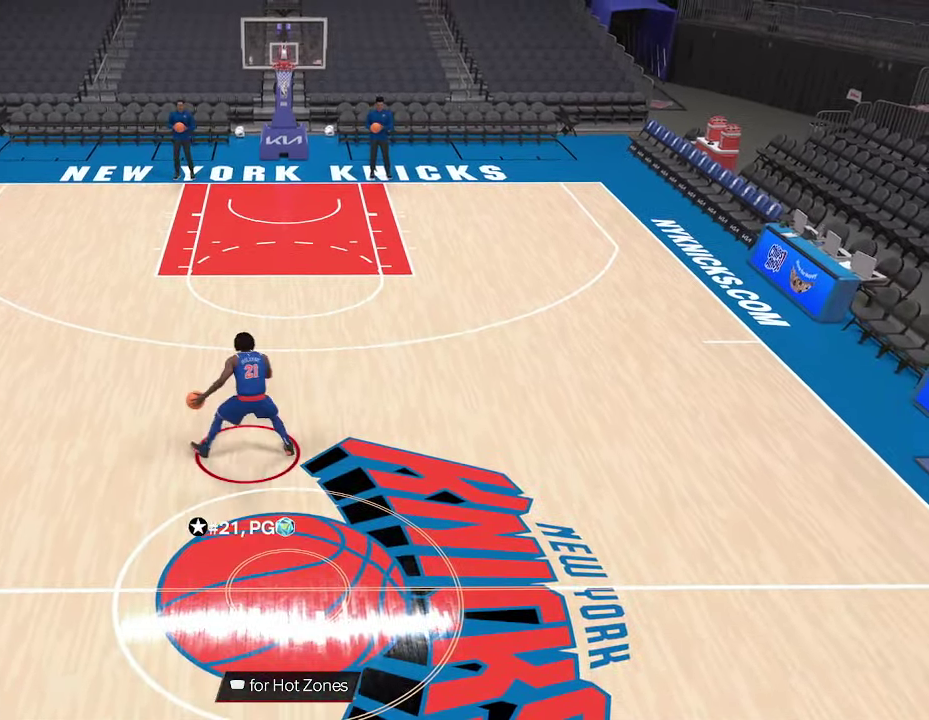
{"dt_ms": 333, "buttons": ["R2"], "left_stick": "up-left", "right_stick": "center", "events": []}
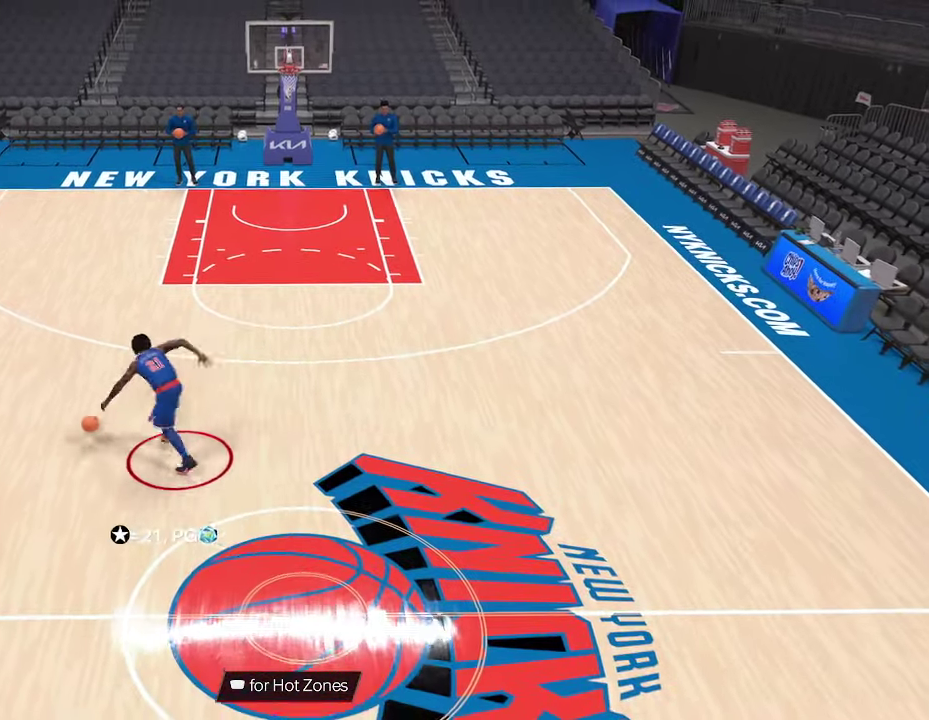
{"dt_ms": 267, "buttons": [], "left_stick": "center", "right_stick": "center", "events": [[133, "left_stick", "center"], [167, "R2", "up"]]}
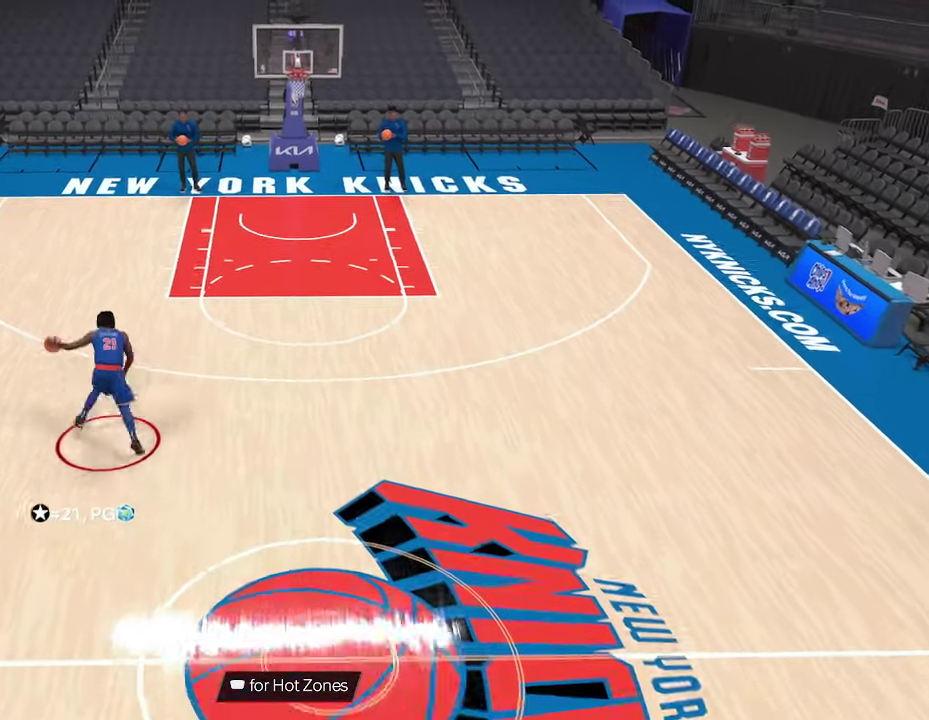
{"dt_ms": 600, "buttons": ["R2"], "left_stick": "center", "right_stick": "center", "events": [[200, "R2", "down"]]}
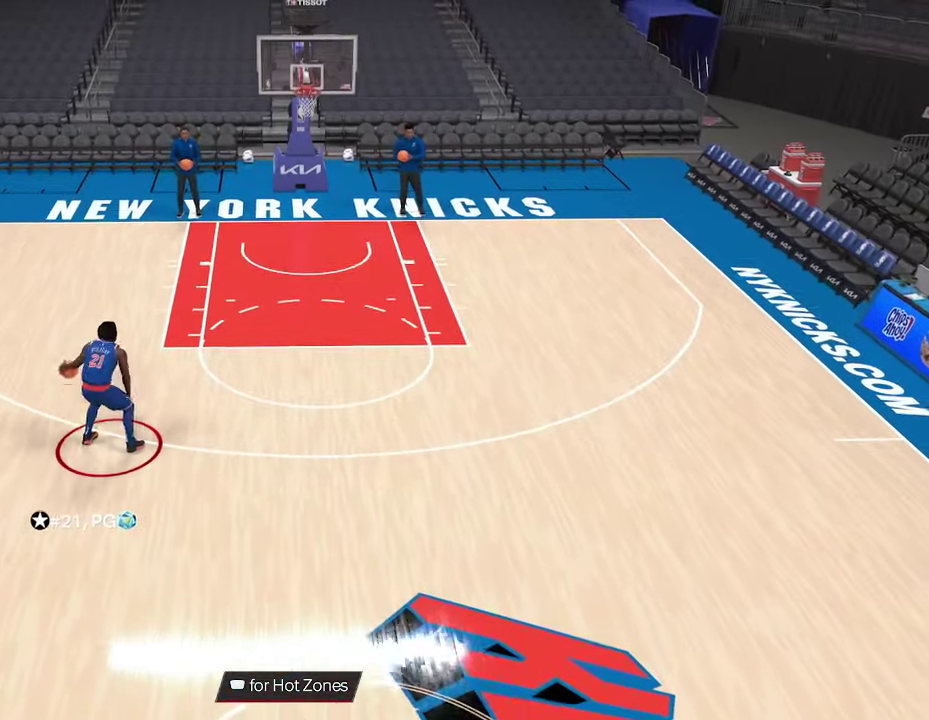
{"dt_ms": 633, "buttons": ["R2"], "left_stick": "center", "right_stick": "center", "events": [[233, "right_stick", "left"], [333, "right_stick", "center"]]}